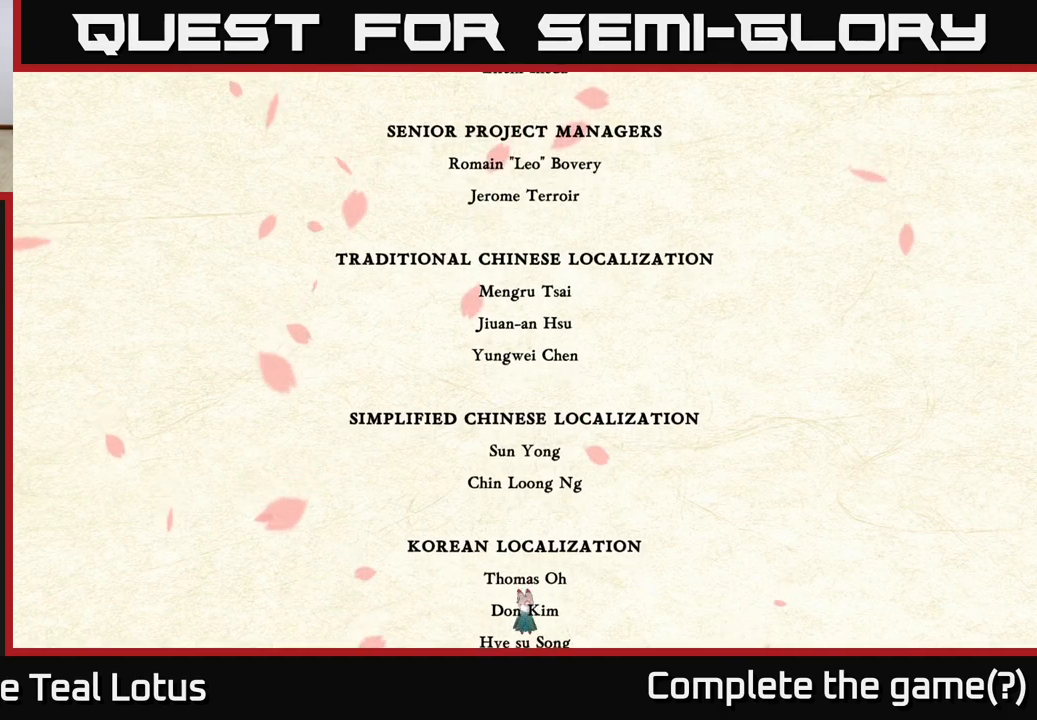
Gameplay with a controller (Xbox layout); each line is a JSON object with the inputs held at the frame after it. "events" lists button and stick changes between this image and that frame as [ms after this image, input, new state], when the widget could be followed in between.
{"buttons": ["START"], "left_stick": "center", "right_stick": "center", "events": [[50, "START", "down"], [233, "START", "up"], [500, "START", "down"]]}
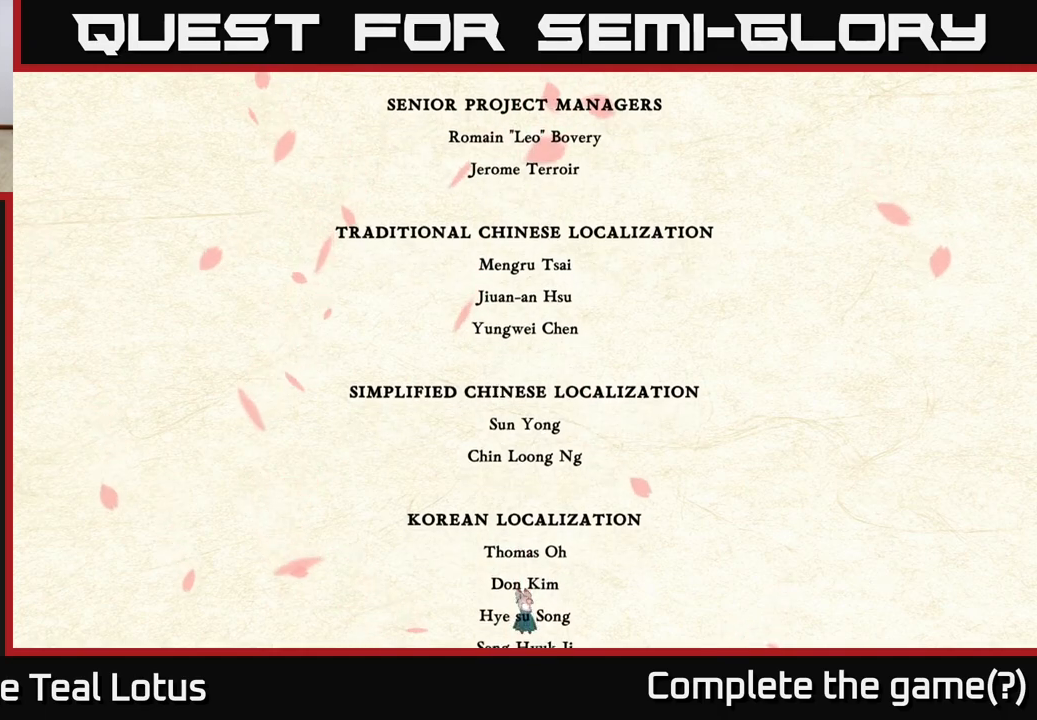
{"buttons": ["START"], "left_stick": "center", "right_stick": "center", "events": []}
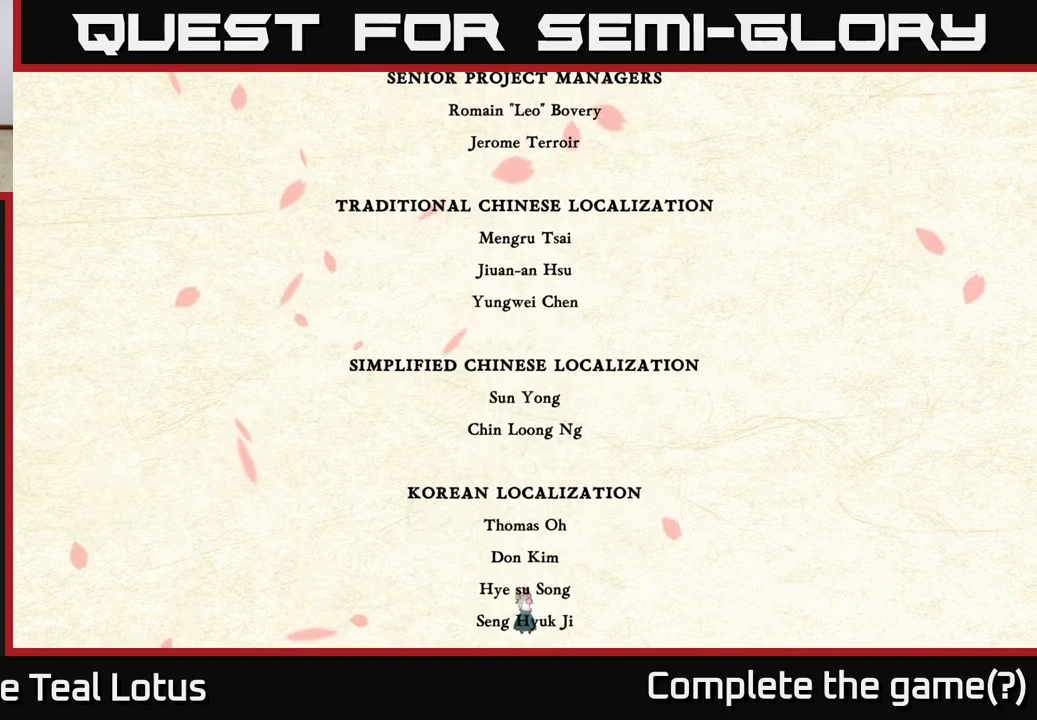
{"buttons": ["A"], "left_stick": "center", "right_stick": "center", "events": [[33, "START", "up"], [167, "A", "down"]]}
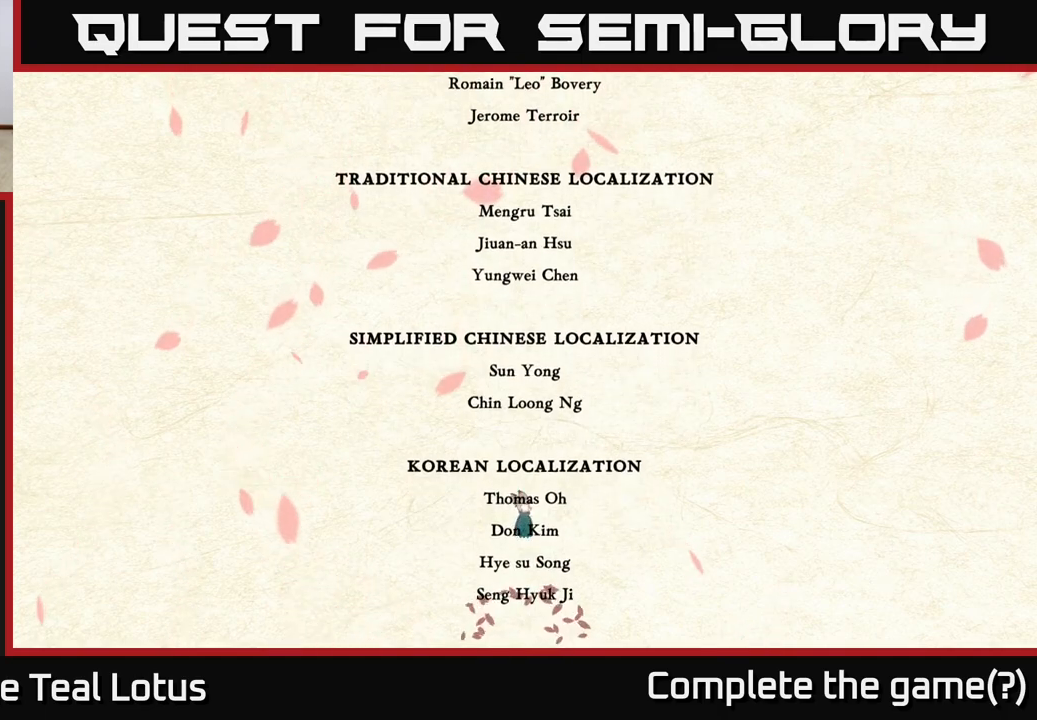
{"buttons": [], "left_stick": "center", "right_stick": "center", "events": [[483, "A", "up"]]}
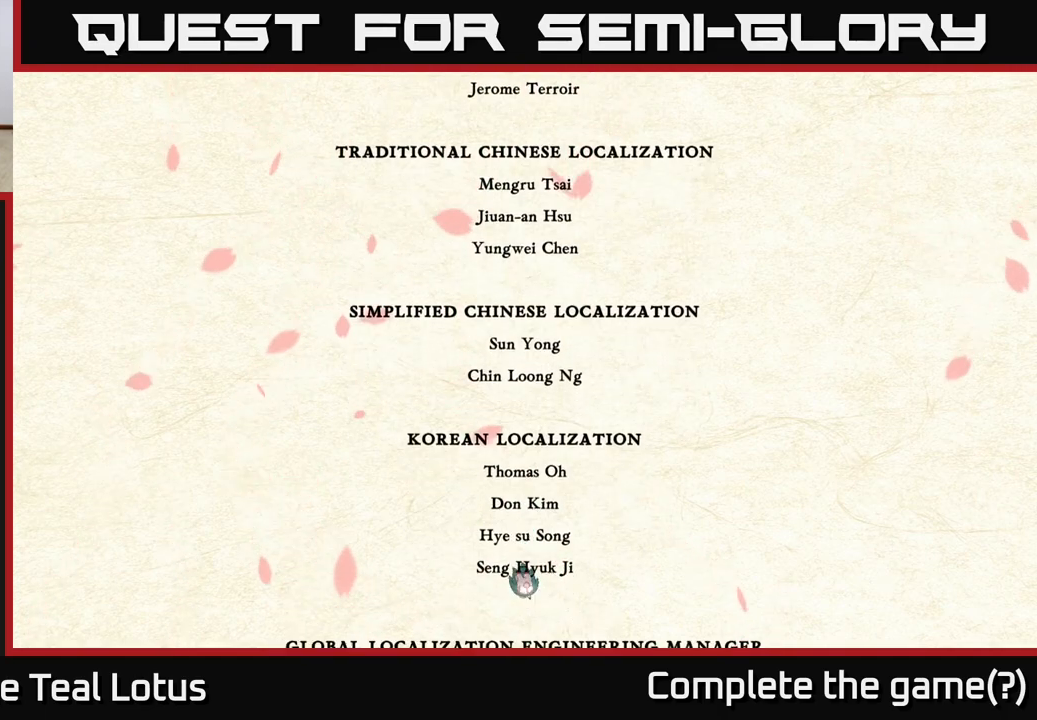
{"buttons": ["A"], "left_stick": "center", "right_stick": "center", "events": [[183, "A", "down"]]}
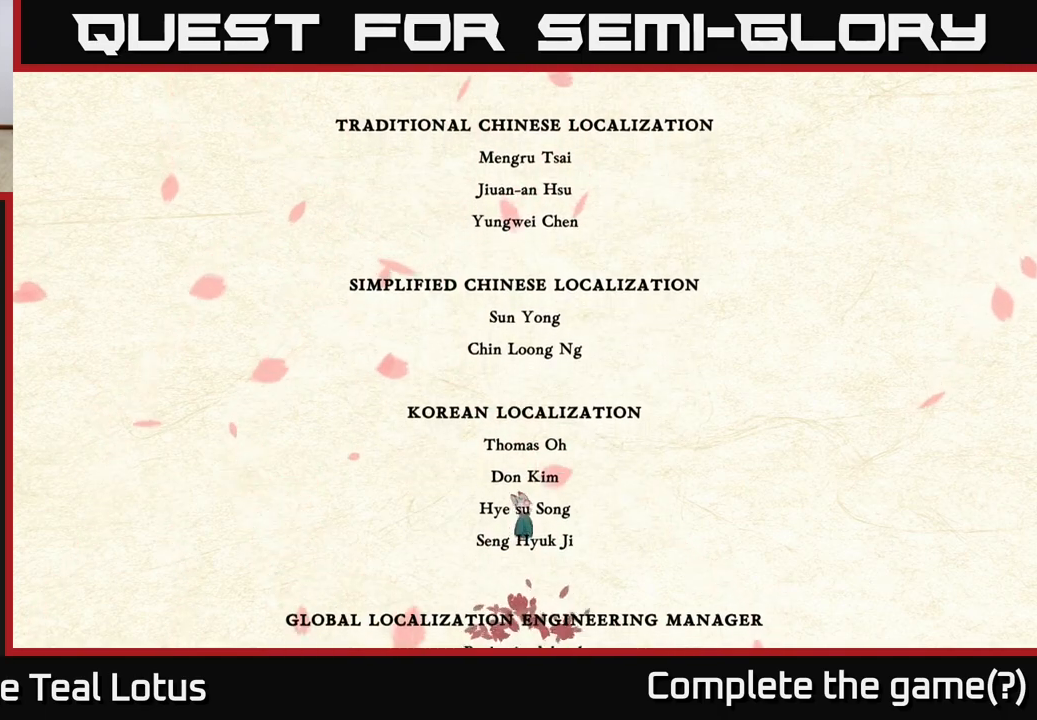
{"buttons": [], "left_stick": "center", "right_stick": "center", "events": [[217, "A", "up"]]}
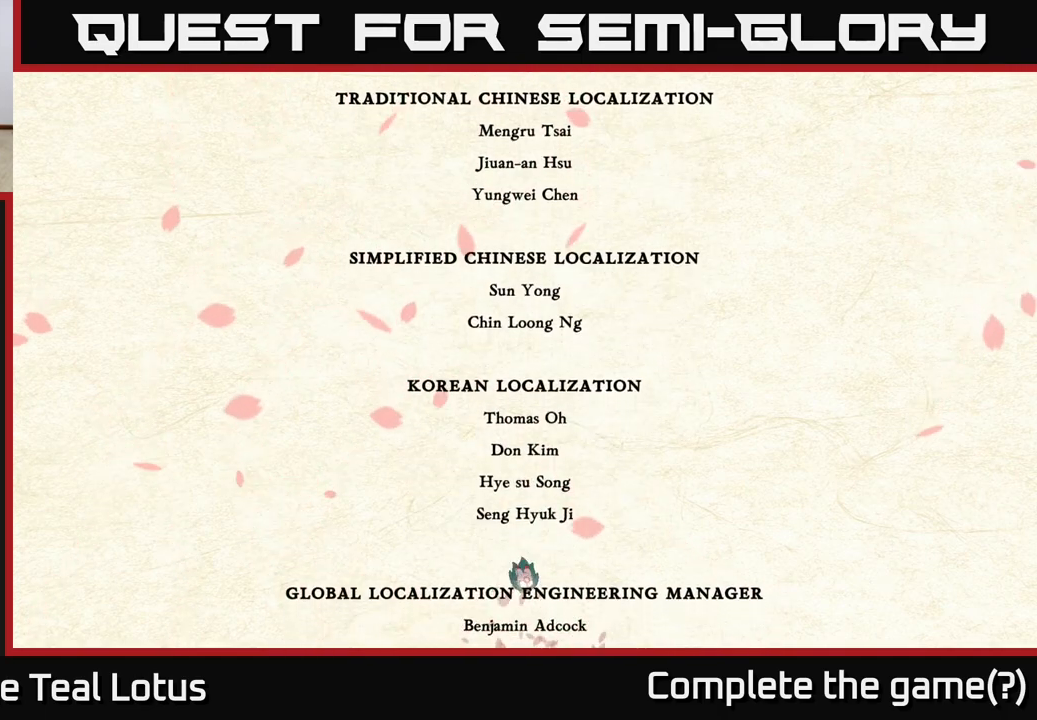
{"buttons": ["A", "R2"], "left_stick": "right", "right_stick": "center", "events": [[200, "left_stick", "down"], [283, "R2", "down"], [400, "left_stick", "right"], [450, "A", "down"]]}
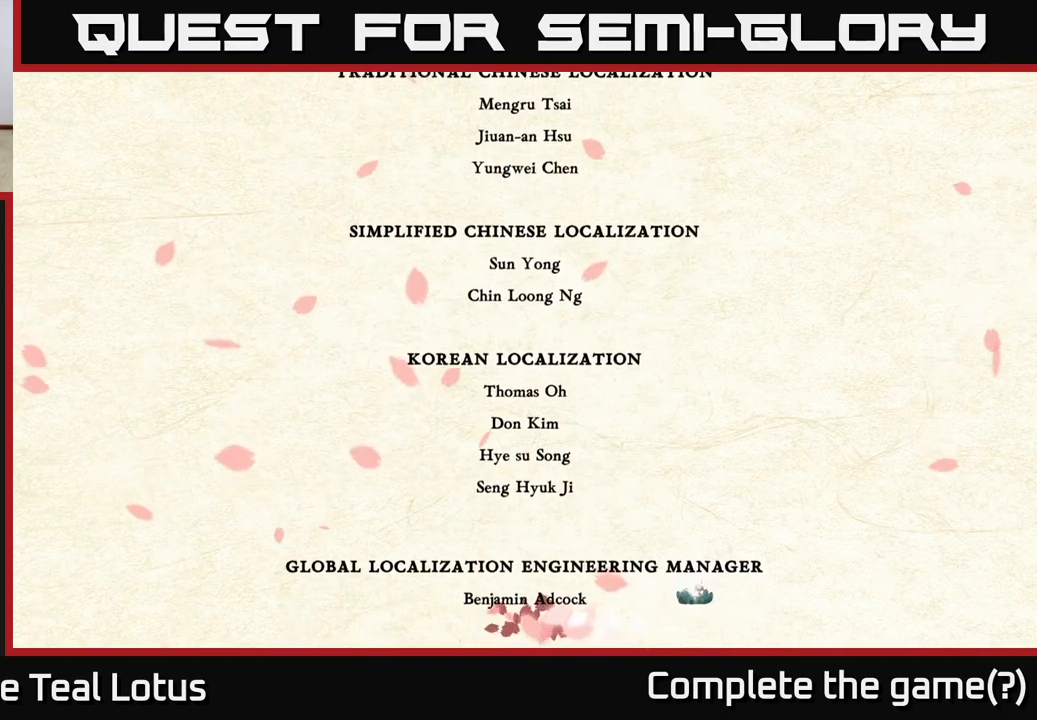
{"buttons": ["A", "R2"], "left_stick": "right", "right_stick": "center", "events": []}
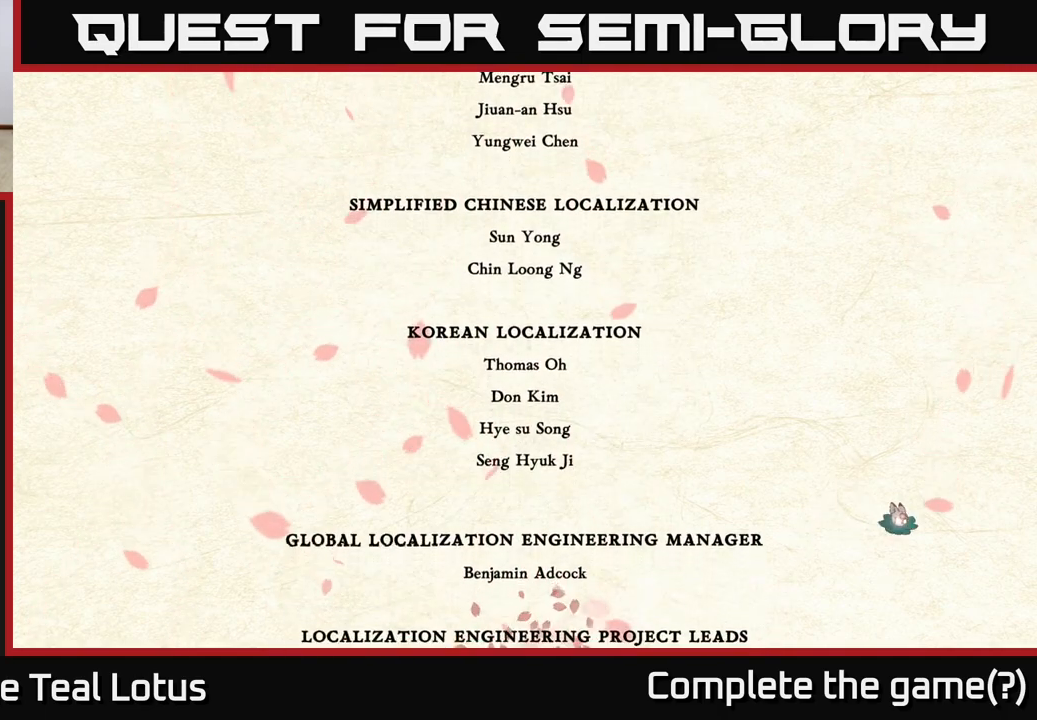
{"buttons": ["A"], "left_stick": "right", "right_stick": "center", "events": [[83, "R2", "up"], [100, "A", "up"], [417, "A", "down"]]}
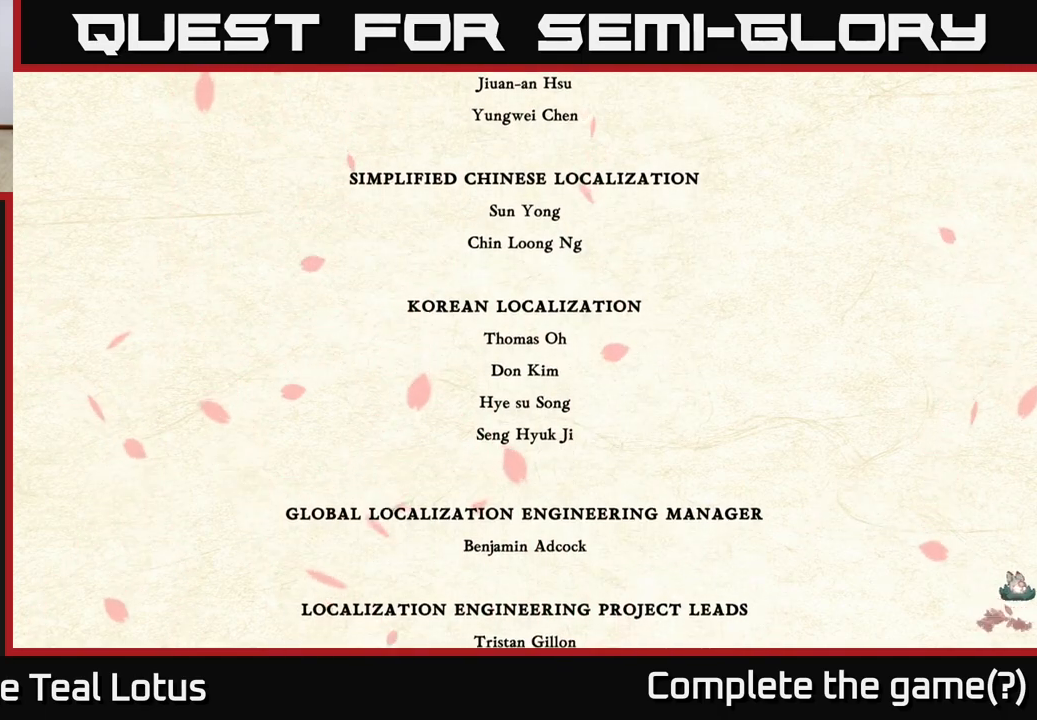
{"buttons": [], "left_stick": "right", "right_stick": "center", "events": [[67, "A", "up"], [200, "A", "down"], [383, "A", "up"]]}
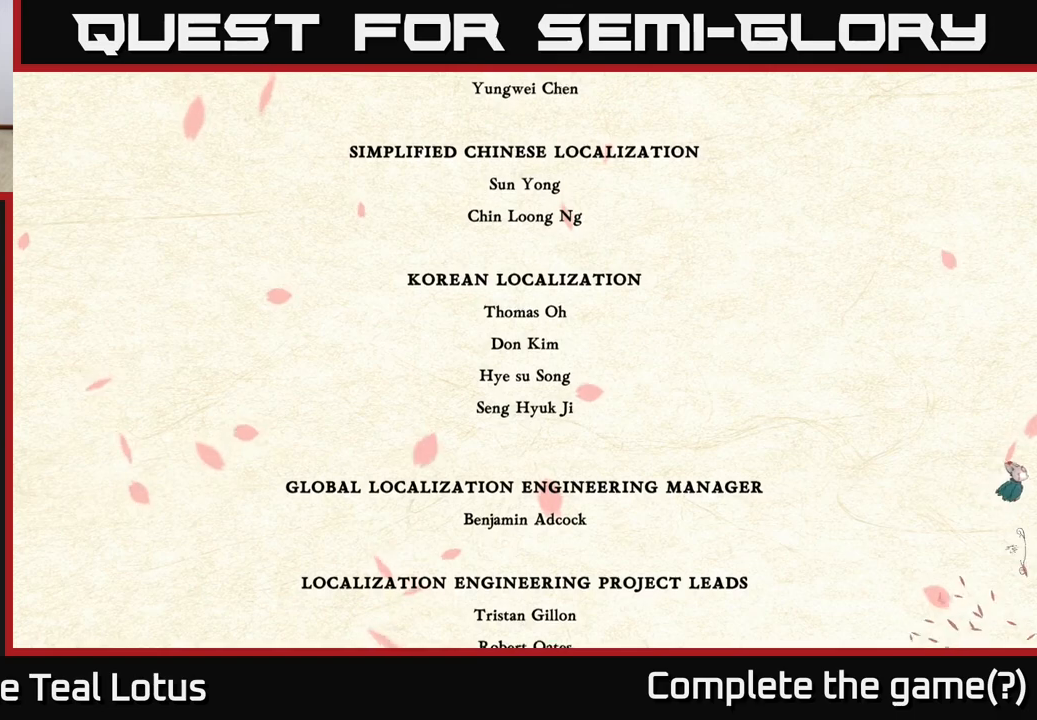
{"buttons": ["B"], "left_stick": "right", "right_stick": "center", "events": [[233, "B", "down"]]}
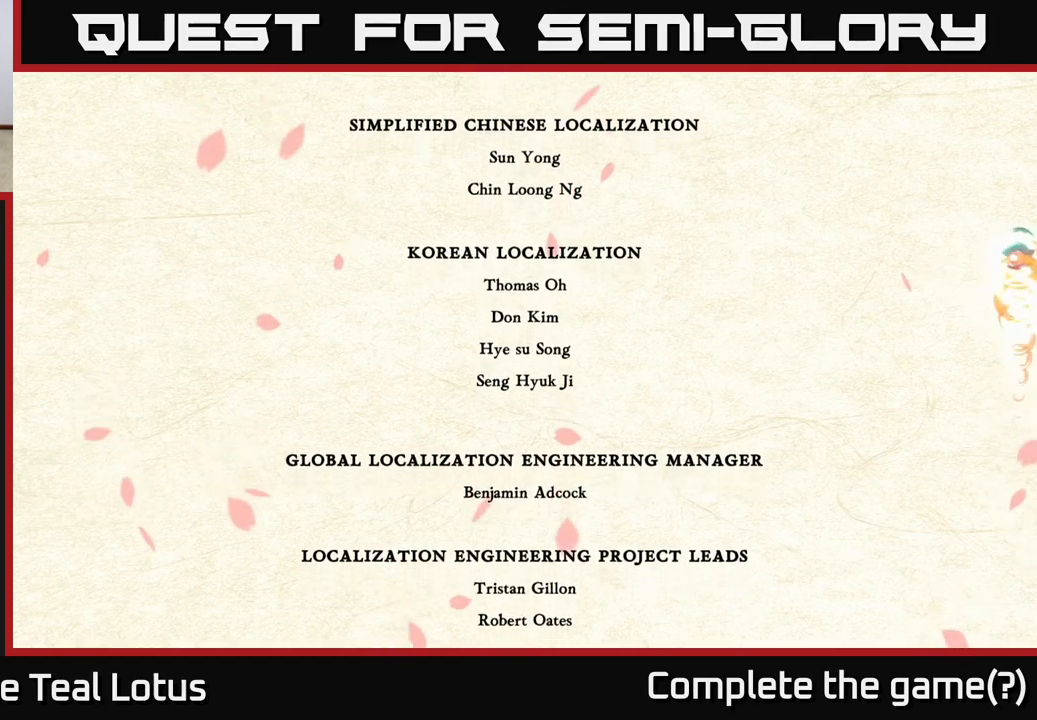
{"buttons": [], "left_stick": "center", "right_stick": "center", "events": [[17, "left_stick", "center"], [367, "B", "up"]]}
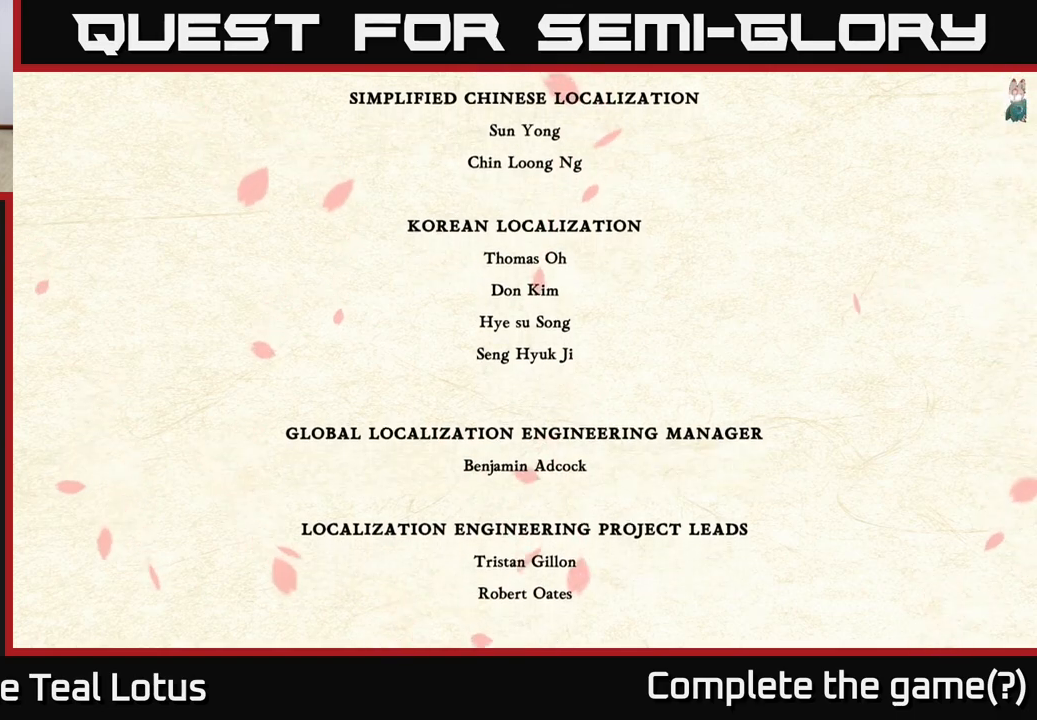
{"buttons": [], "left_stick": "right", "right_stick": "center", "events": [[483, "left_stick", "right"]]}
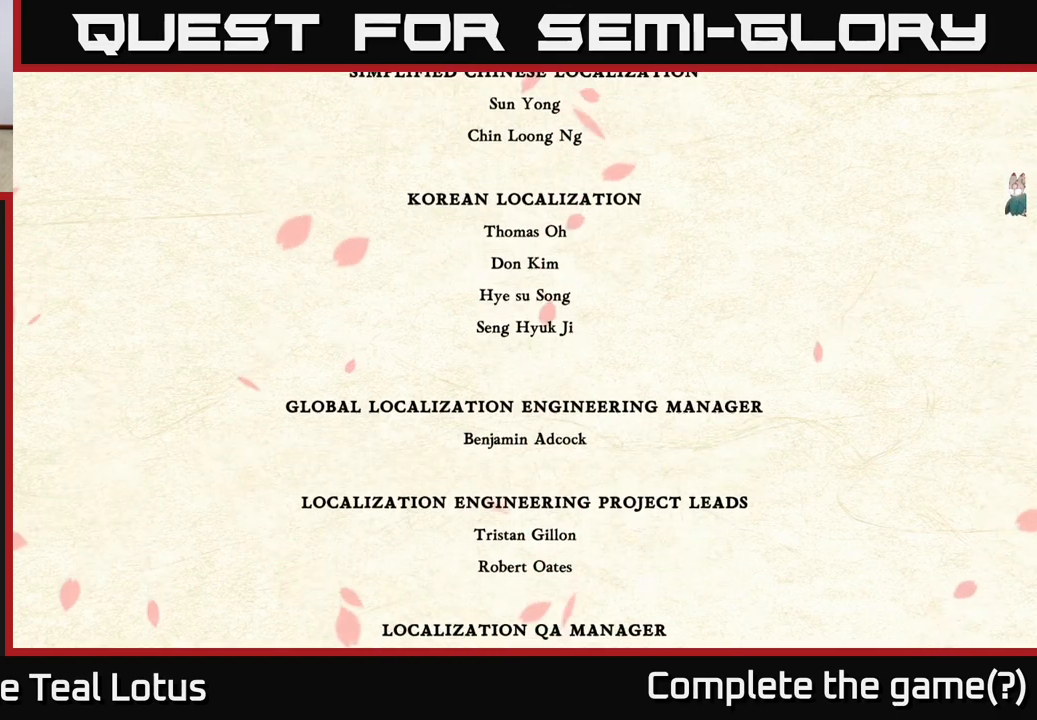
{"buttons": [], "left_stick": "right", "right_stick": "center", "events": []}
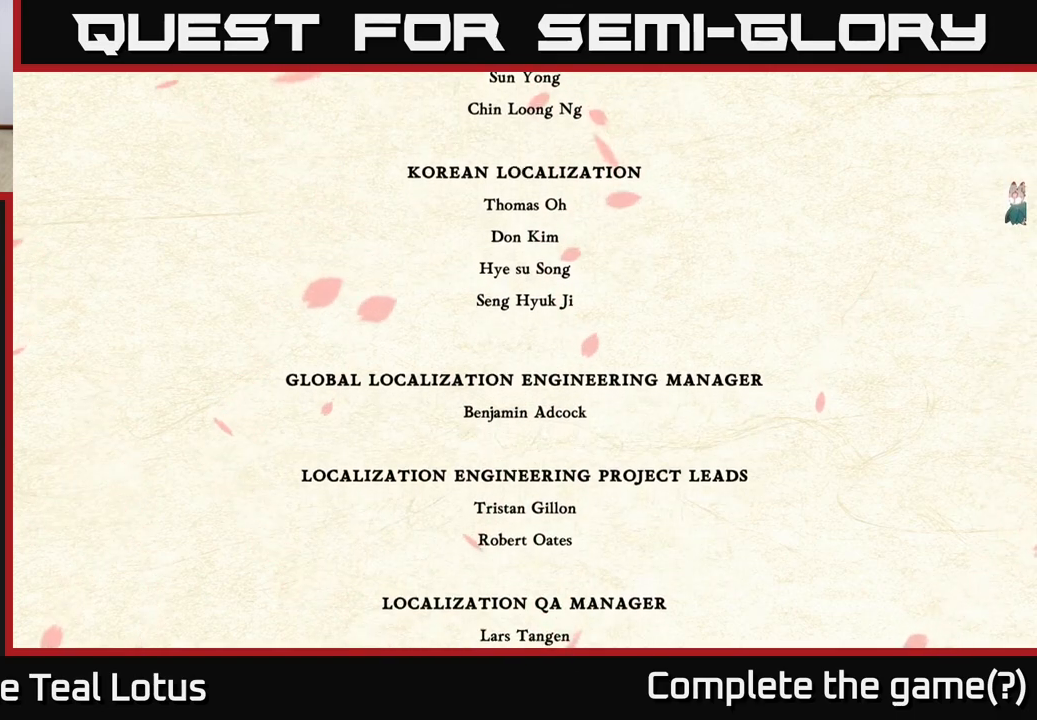
{"buttons": ["L2"], "left_stick": "left", "right_stick": "center", "events": [[50, "A", "down"], [67, "left_stick", "left"], [450, "L2", "down"], [467, "A", "up"]]}
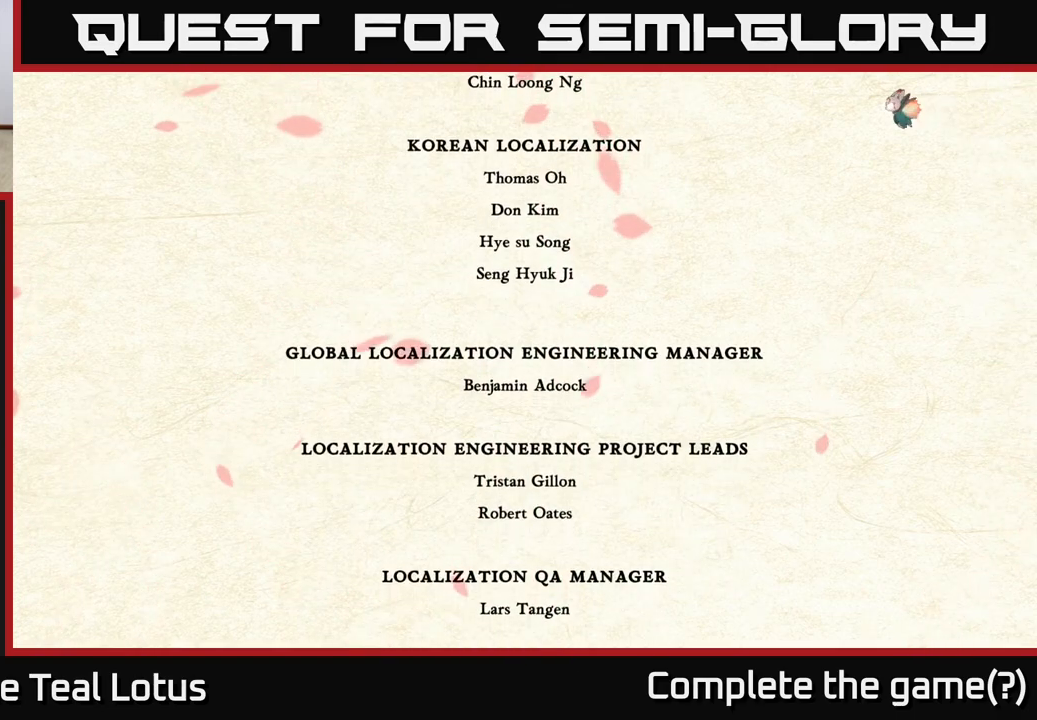
{"buttons": ["L2", "R2"], "left_stick": "left", "right_stick": "center", "events": [[467, "R2", "down"]]}
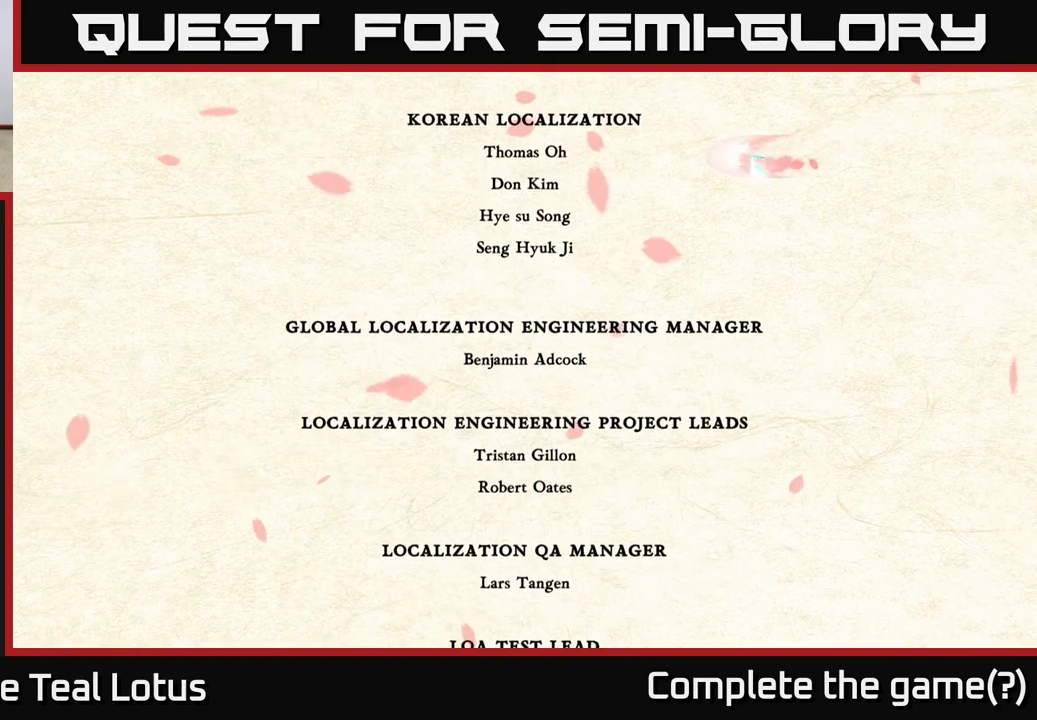
{"buttons": ["L2"], "left_stick": "left", "right_stick": "center", "events": [[283, "L2", "up"], [333, "R2", "up"], [367, "L2", "down"]]}
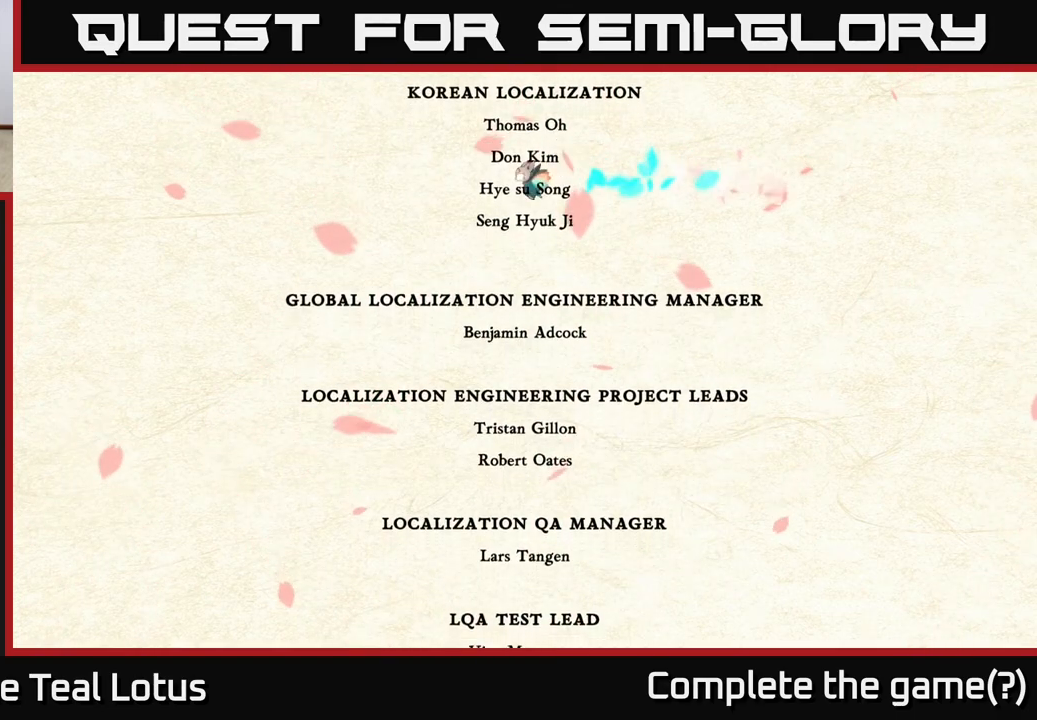
{"buttons": ["L2"], "left_stick": "center", "right_stick": "center", "events": [[33, "left_stick", "center"]]}
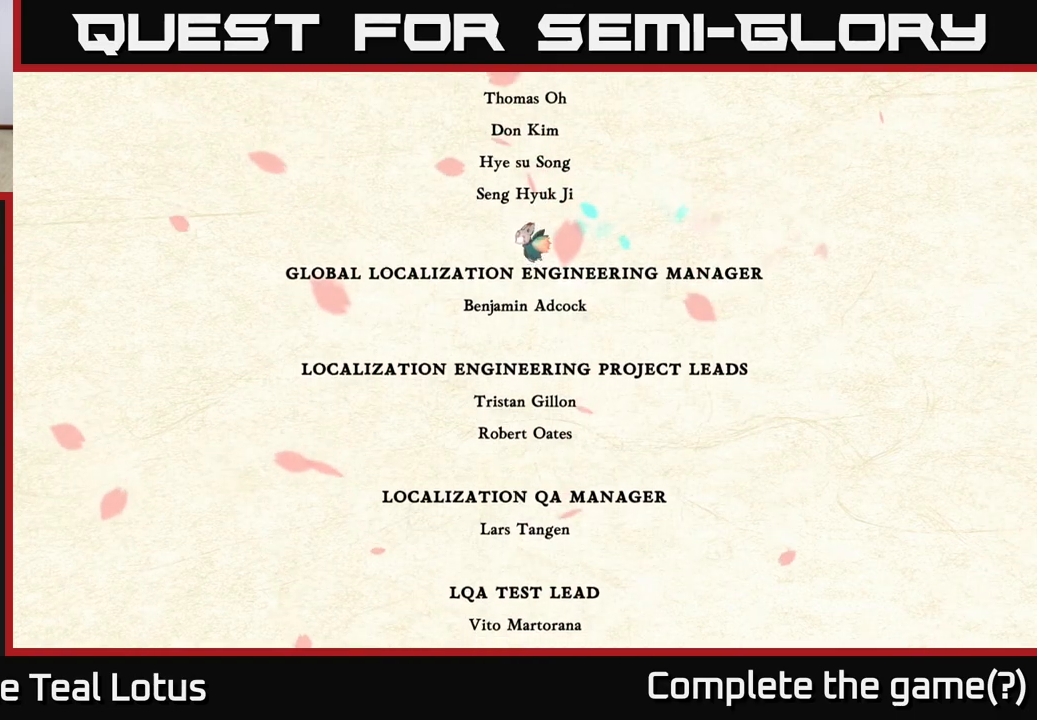
{"buttons": ["L2"], "left_stick": "center", "right_stick": "center", "events": []}
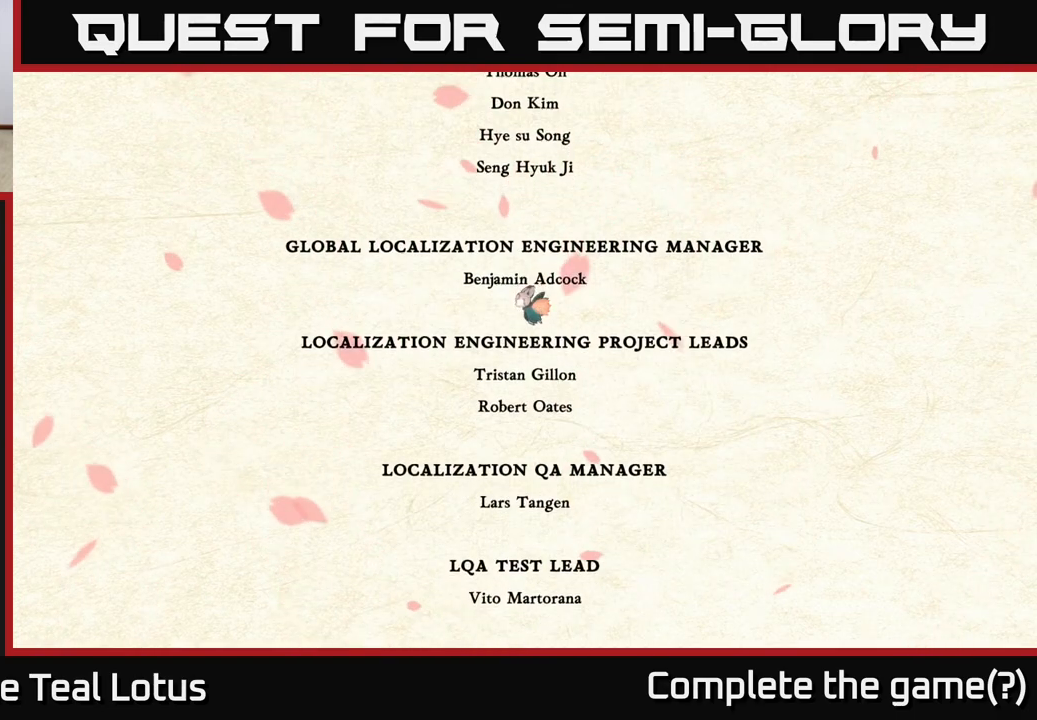
{"buttons": ["L2"], "left_stick": "center", "right_stick": "center", "events": []}
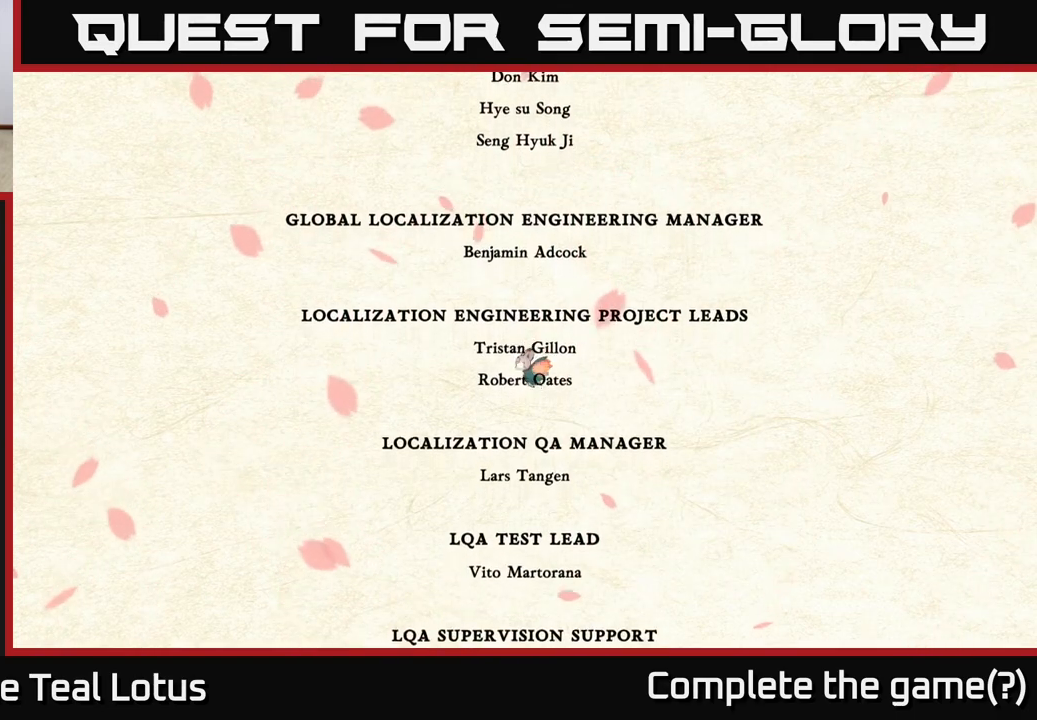
{"buttons": ["L2"], "left_stick": "center", "right_stick": "center", "events": []}
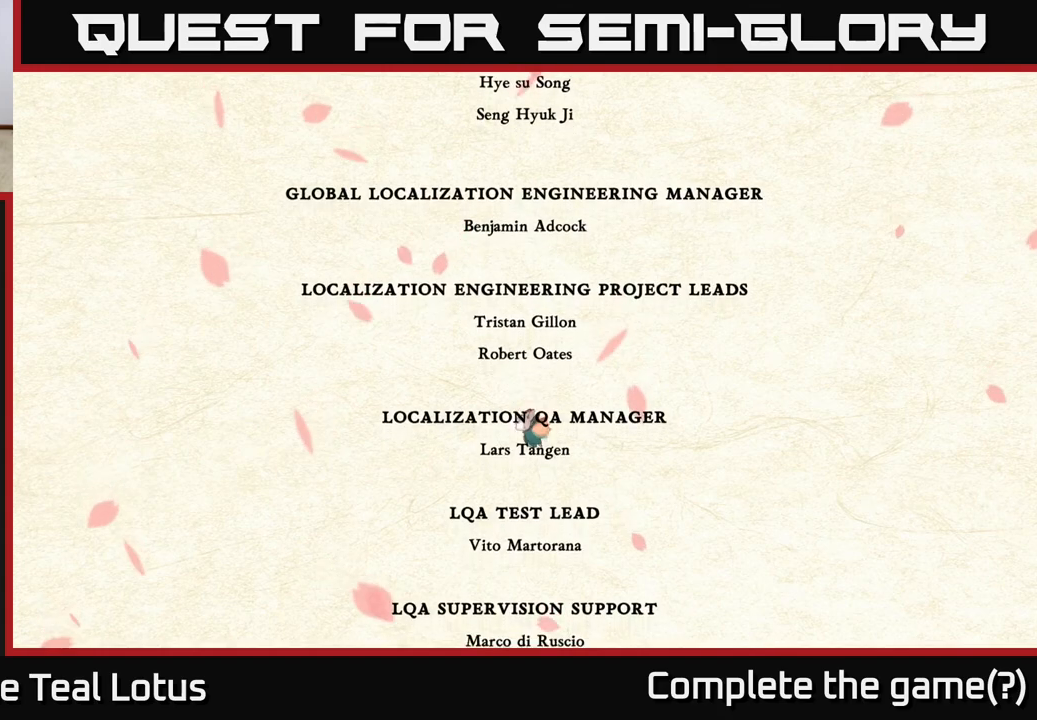
{"buttons": [], "left_stick": "center", "right_stick": "center", "events": [[167, "L2", "up"]]}
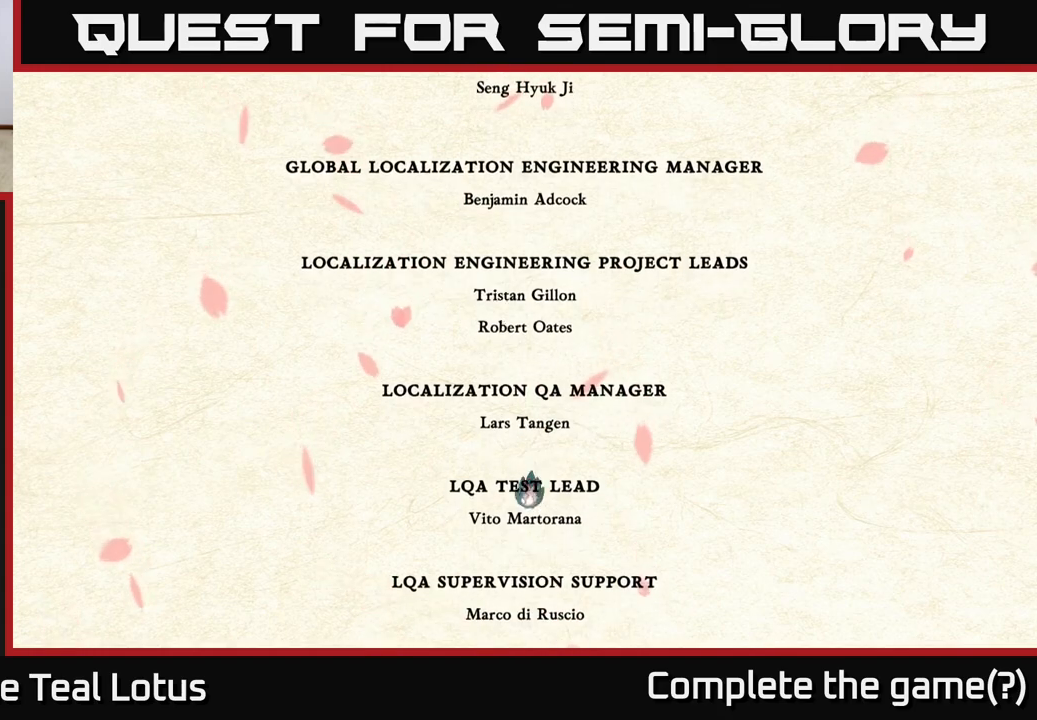
{"buttons": [], "left_stick": "center", "right_stick": "center", "events": []}
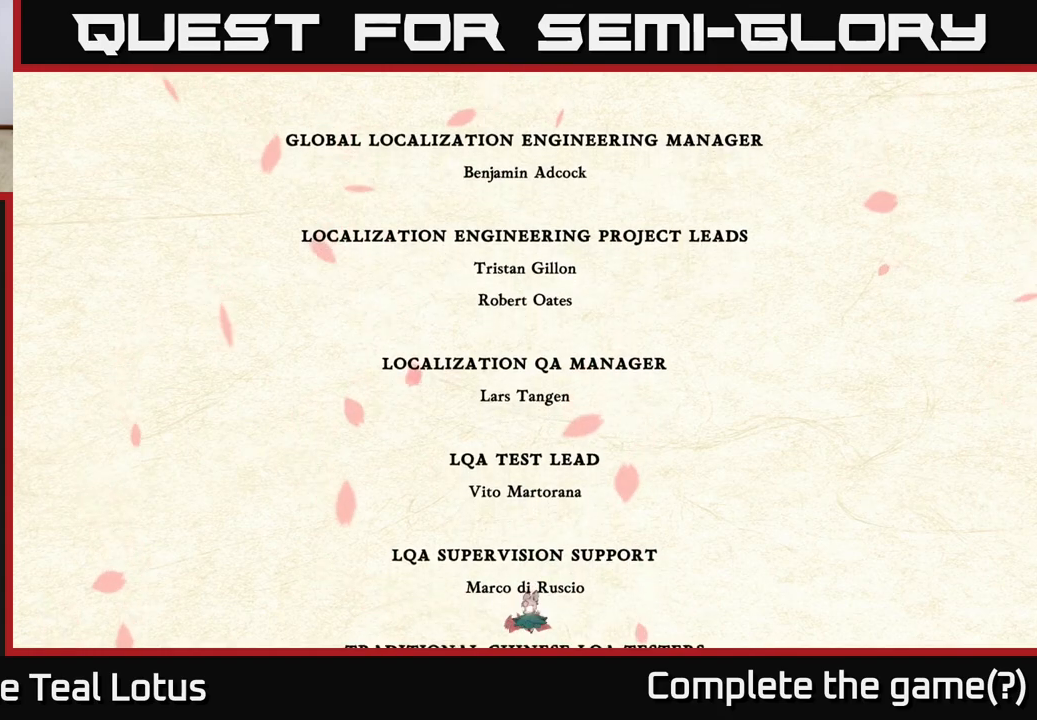
{"buttons": [], "left_stick": "center", "right_stick": "center", "events": []}
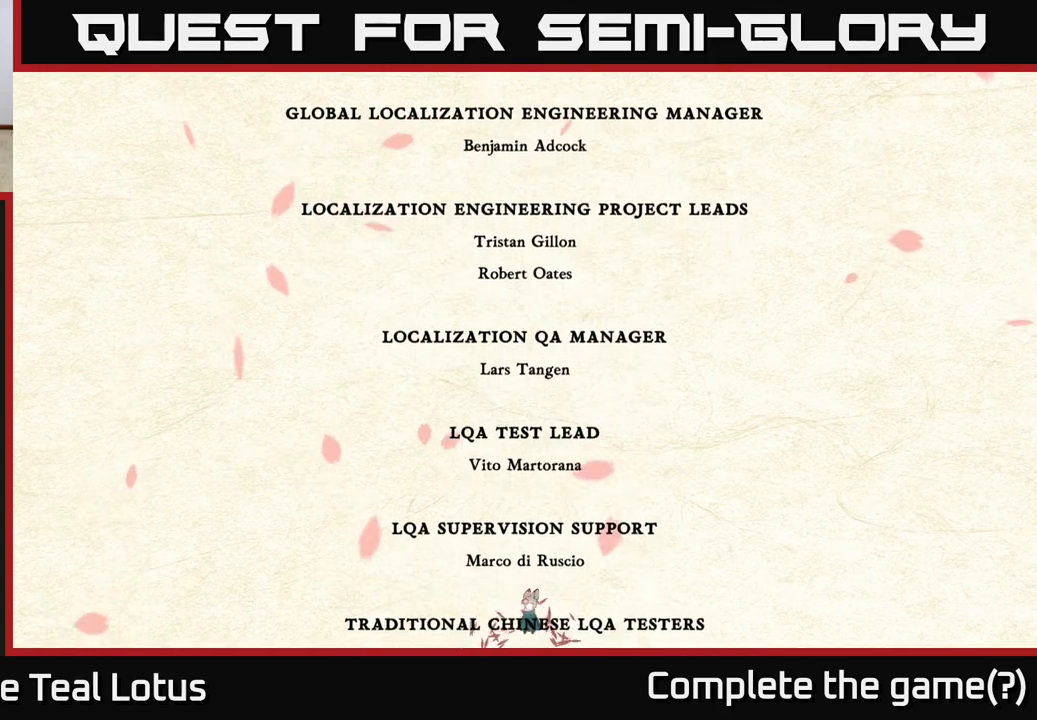
{"buttons": [], "left_stick": "up", "right_stick": "center", "events": [[100, "left_stick", "up"]]}
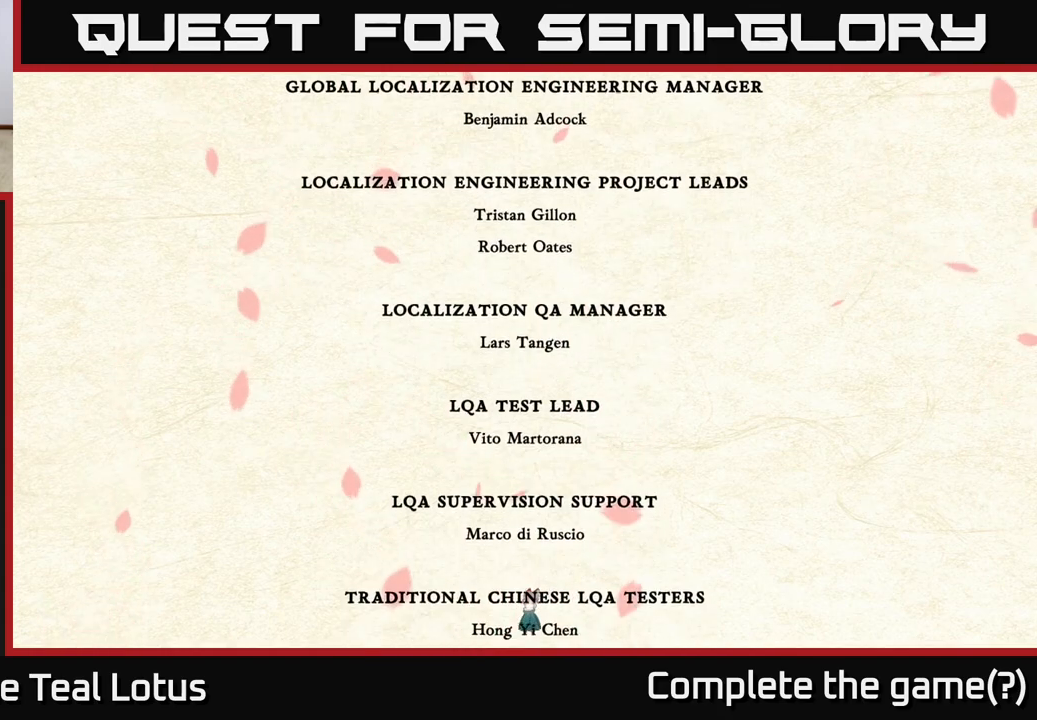
{"buttons": [], "left_stick": "down", "right_stick": "center", "events": [[150, "left_stick", "center"], [217, "left_stick", "down"]]}
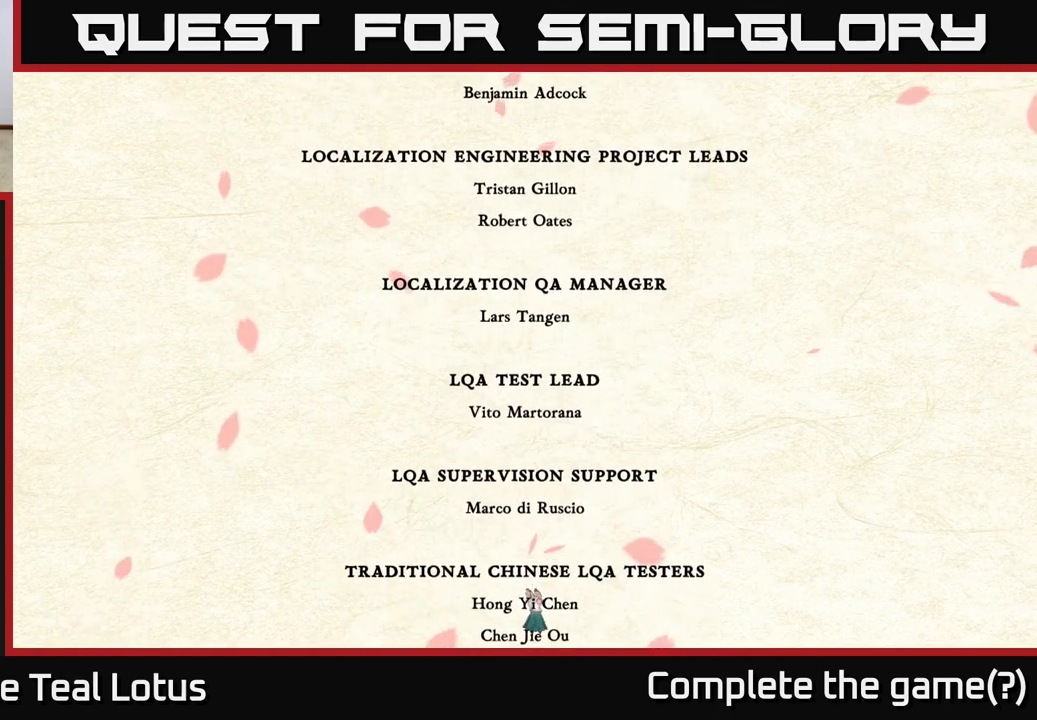
{"buttons": [], "left_stick": "center", "right_stick": "center", "events": [[400, "left_stick", "center"]]}
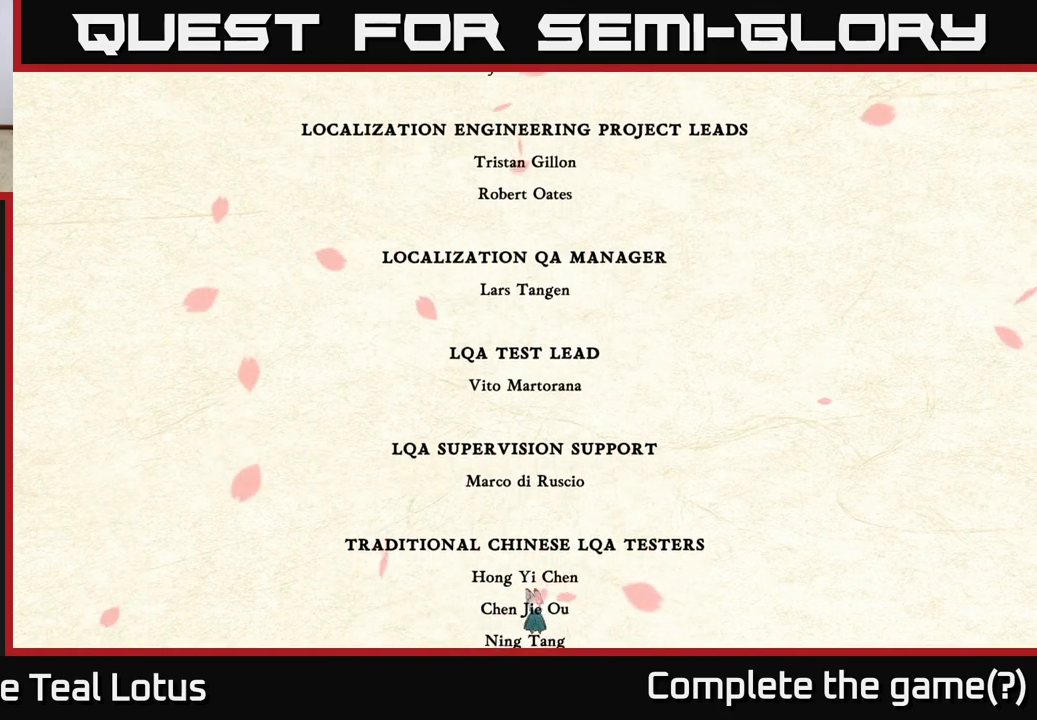
{"buttons": [], "left_stick": "right", "right_stick": "center", "events": [[33, "left_stick", "left"], [217, "left_stick", "center"], [367, "left_stick", "right"]]}
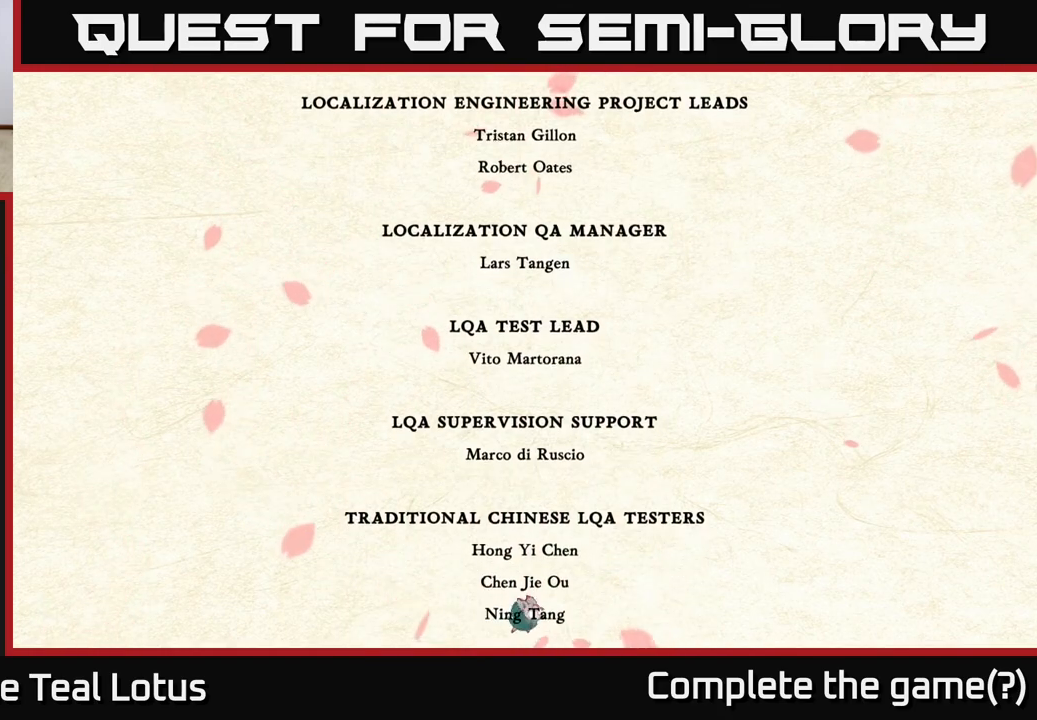
{"buttons": ["X"], "left_stick": "left", "right_stick": "center", "events": [[333, "left_stick", "left"], [383, "X", "down"]]}